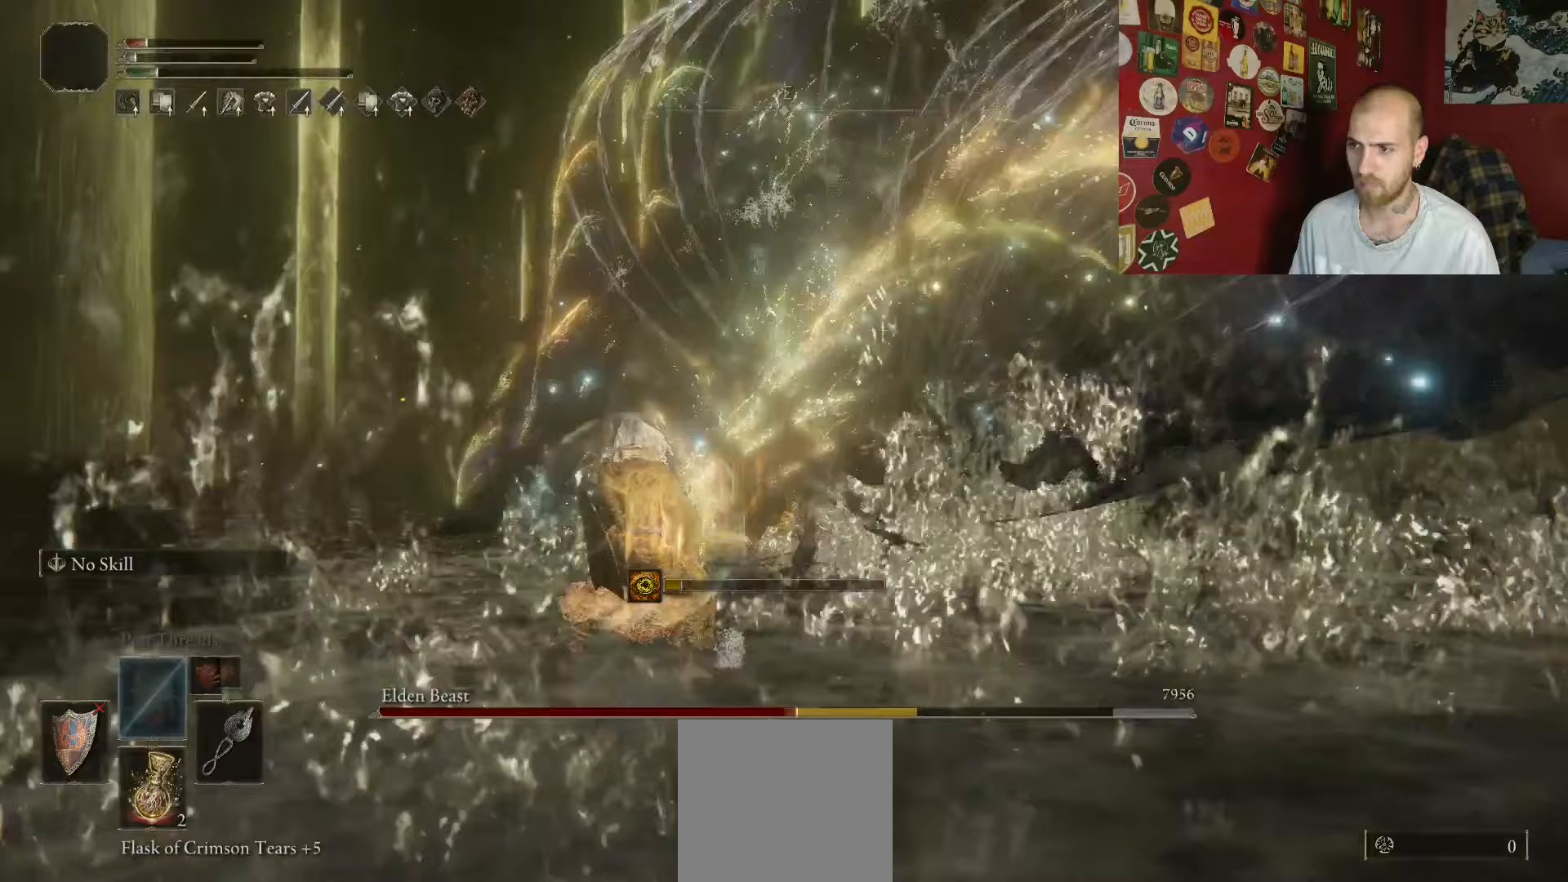
Gameplay with a controller (Xbox layout); each line is a JSON object with the inputs held at the frame after it (dt_ms = milliseconds from this image to that frame). "events" lists button and stick changes between this image and that frame as [ms after this image, input, new state], when the widget could be followed in between.
{"dt_ms": 167, "buttons": ["B"], "left_stick": "up", "right_stick": "center", "events": [[33, "B", "down"], [33, "left_stick", "up"]]}
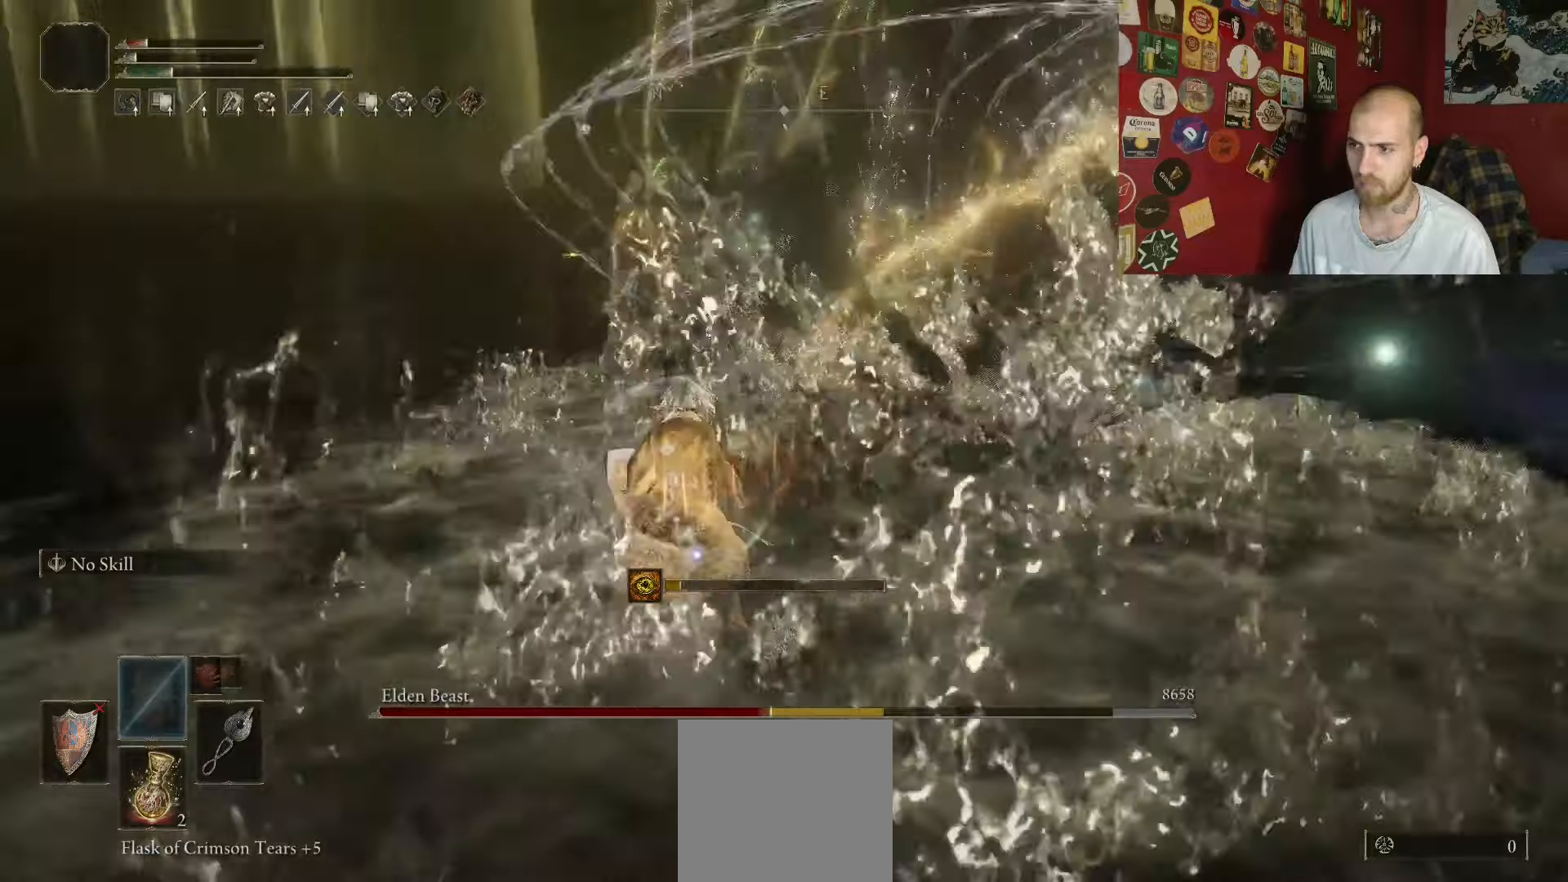
{"dt_ms": 500, "buttons": ["B"], "left_stick": "up", "right_stick": "center", "events": []}
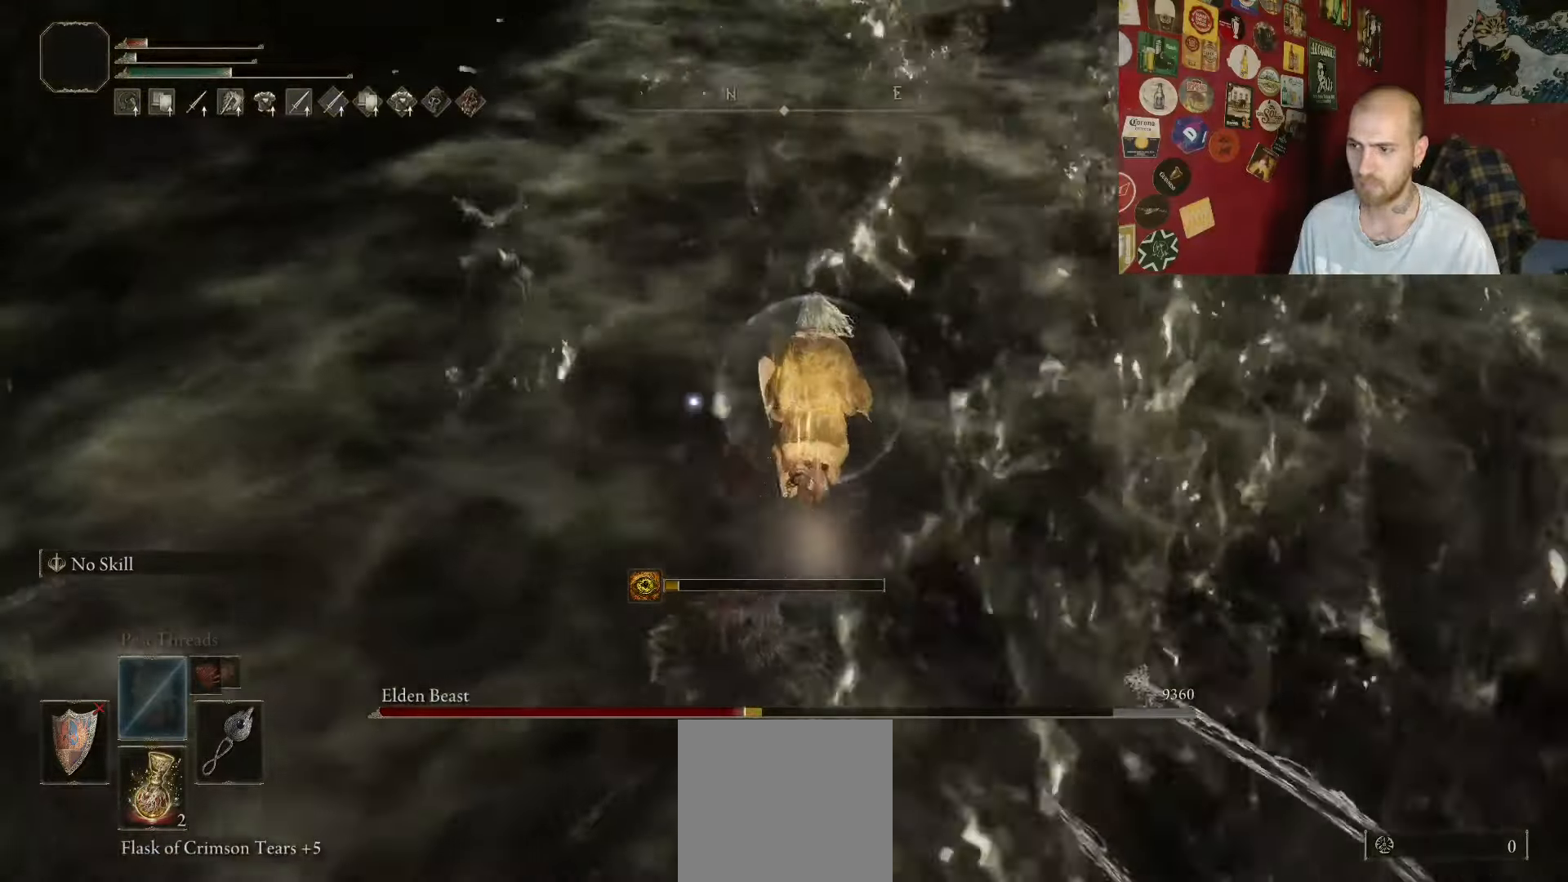
{"dt_ms": 500, "buttons": ["B"], "left_stick": "up", "right_stick": "center", "events": []}
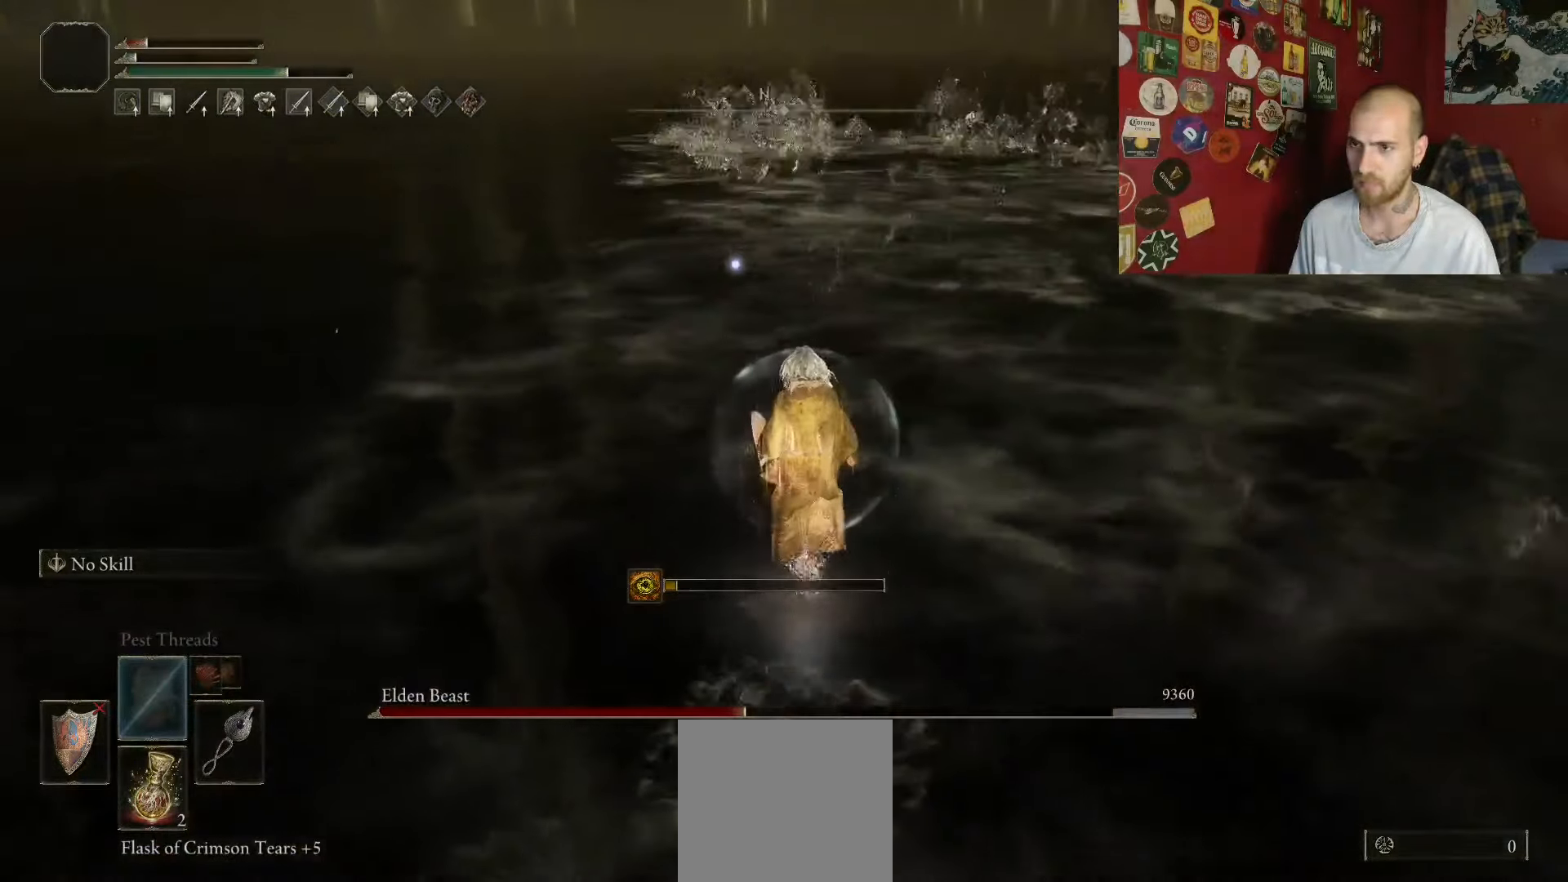
{"dt_ms": 500, "buttons": ["B", "Y", "DPAD_DOWN"], "left_stick": "up", "right_stick": "center", "events": [[250, "Y", "down"], [366, "DPAD_DOWN", "down"]]}
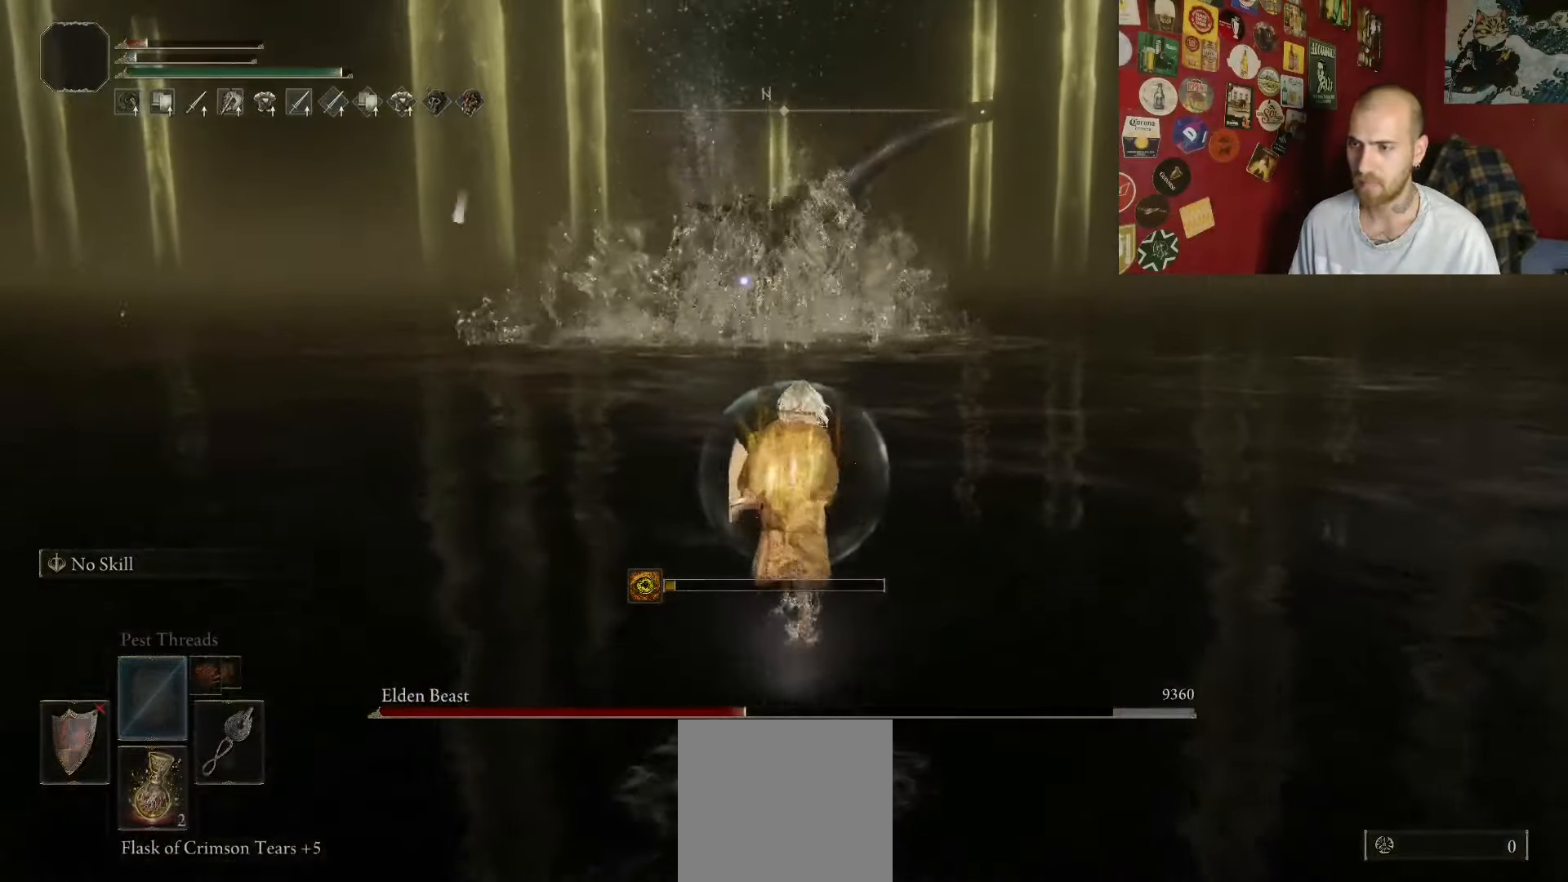
{"dt_ms": 500, "buttons": [], "left_stick": "up", "right_stick": "center", "events": [[33, "DPAD_DOWN", "up"], [316, "Y", "up"], [383, "B", "up"]]}
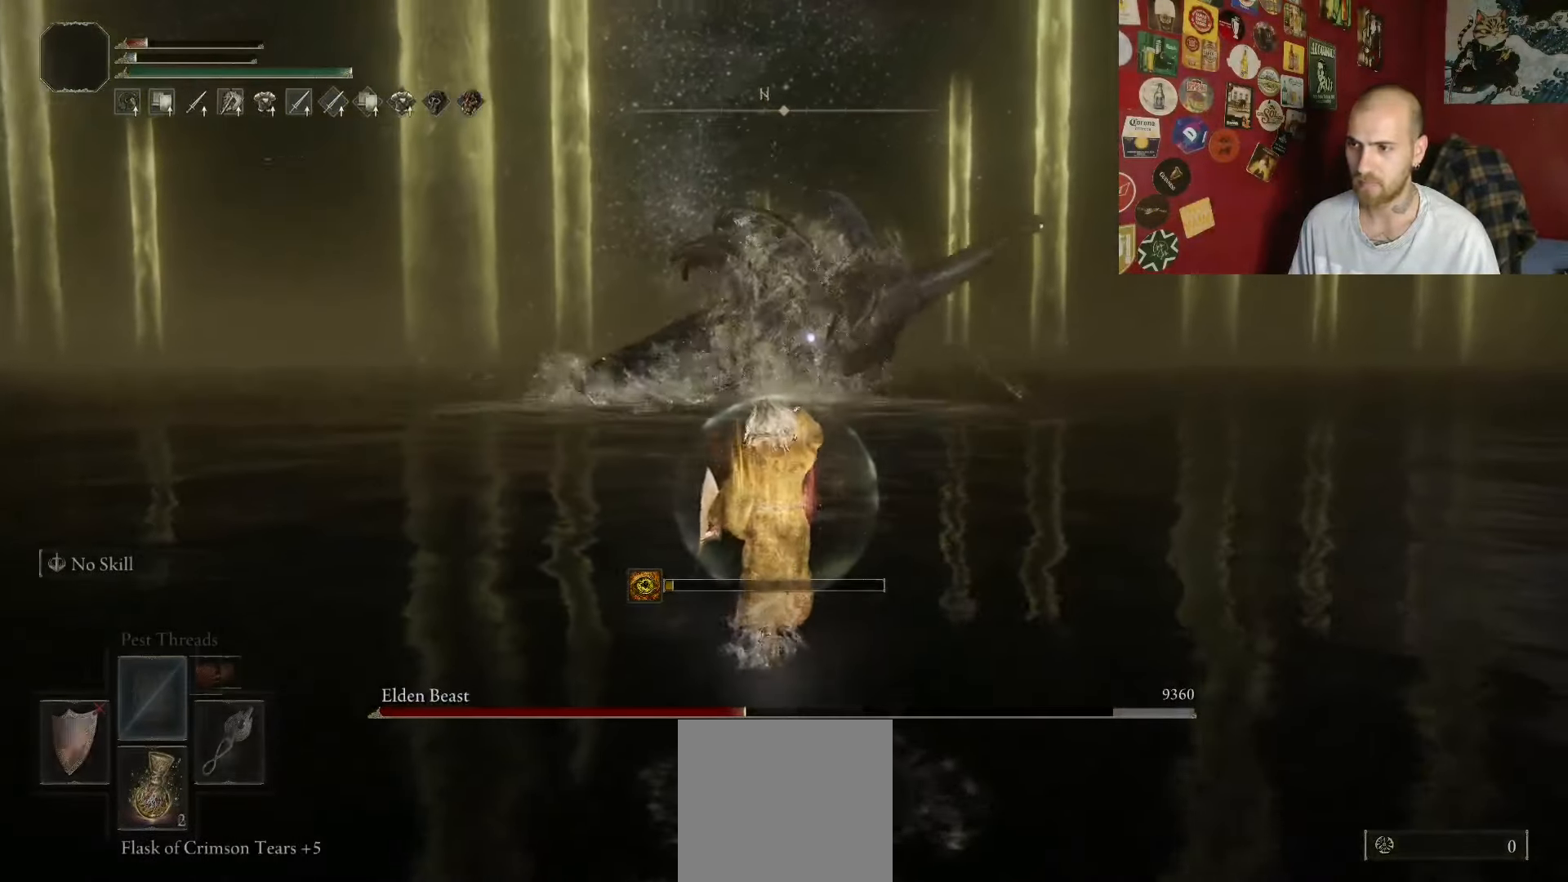
{"dt_ms": 500, "buttons": ["B"], "left_stick": "up", "right_stick": "center", "events": [[233, "B", "down"]]}
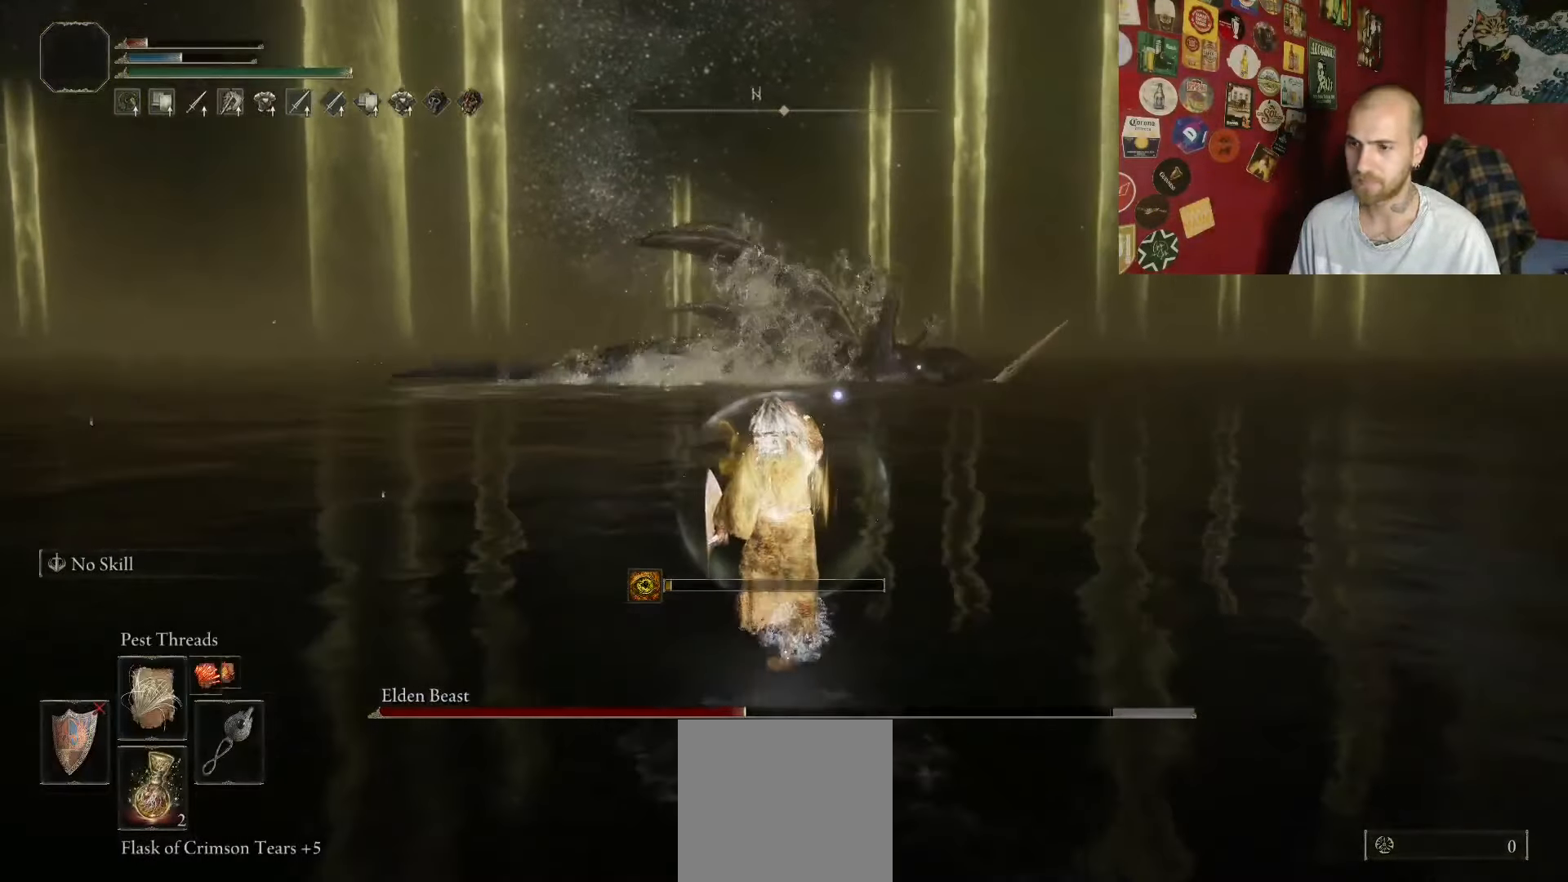
{"dt_ms": 500, "buttons": ["B"], "left_stick": "up", "right_stick": "center", "events": []}
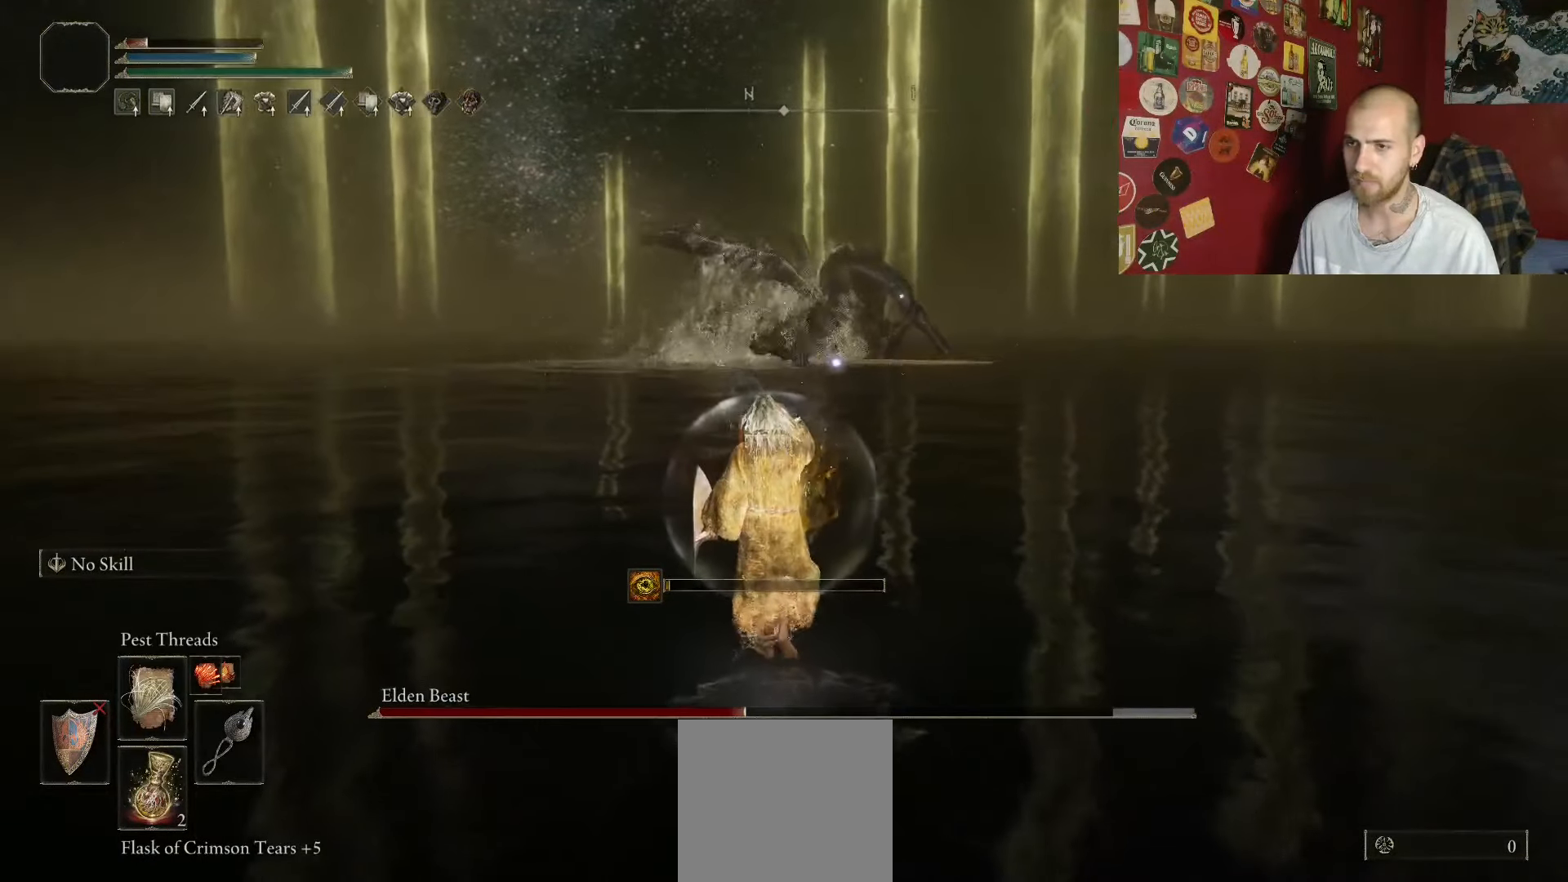
{"dt_ms": 500, "buttons": ["B"], "left_stick": "up", "right_stick": "center", "events": []}
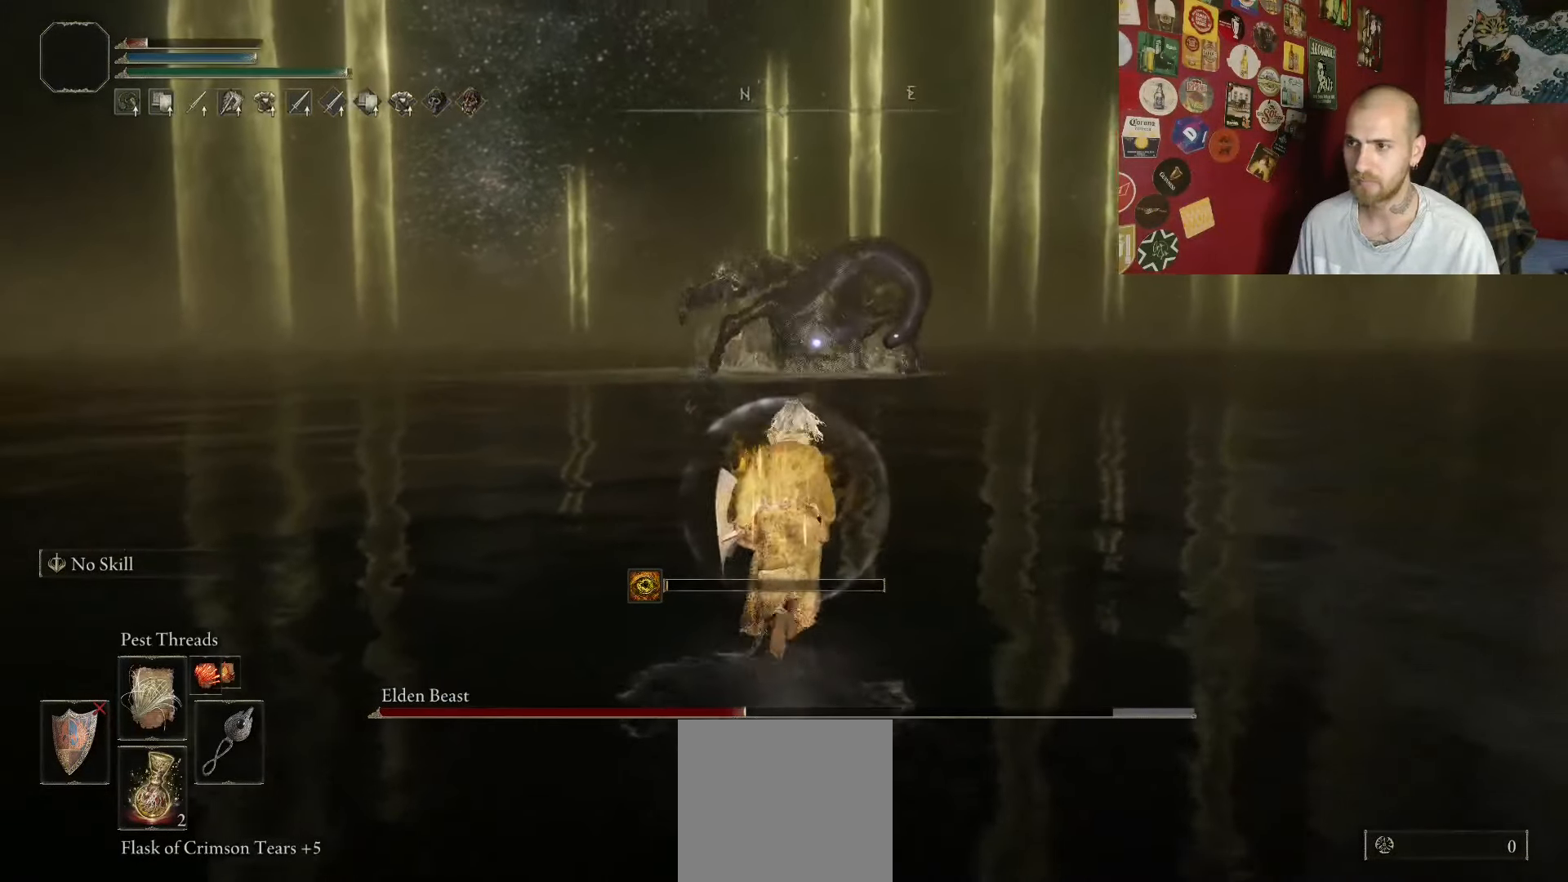
{"dt_ms": 500, "buttons": ["B"], "left_stick": "up", "right_stick": "center", "events": []}
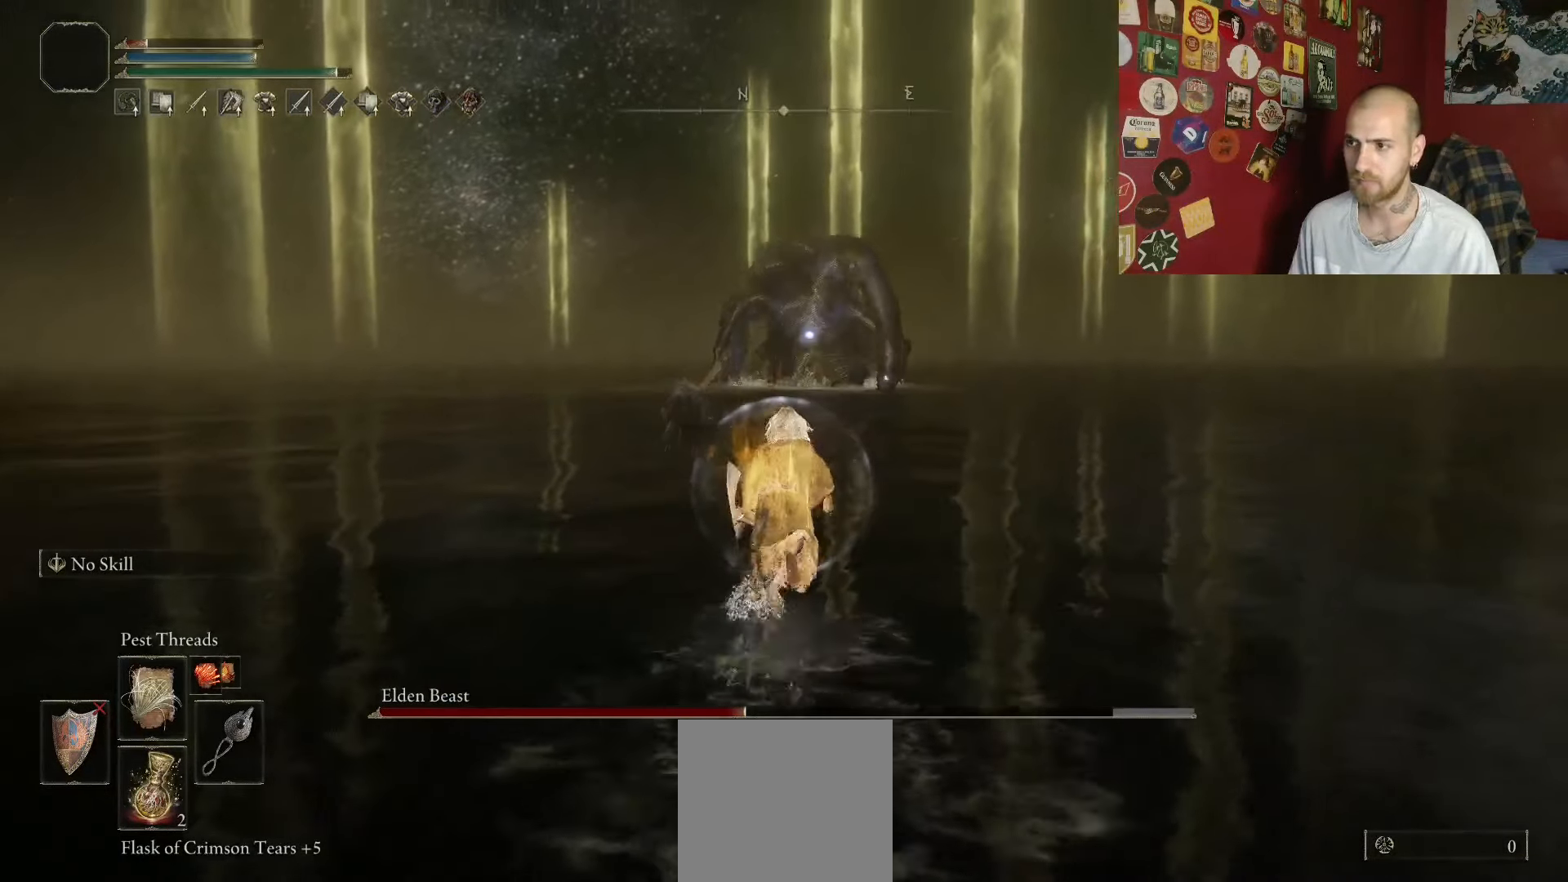
{"dt_ms": 500, "buttons": ["B"], "left_stick": "up", "right_stick": "center", "events": []}
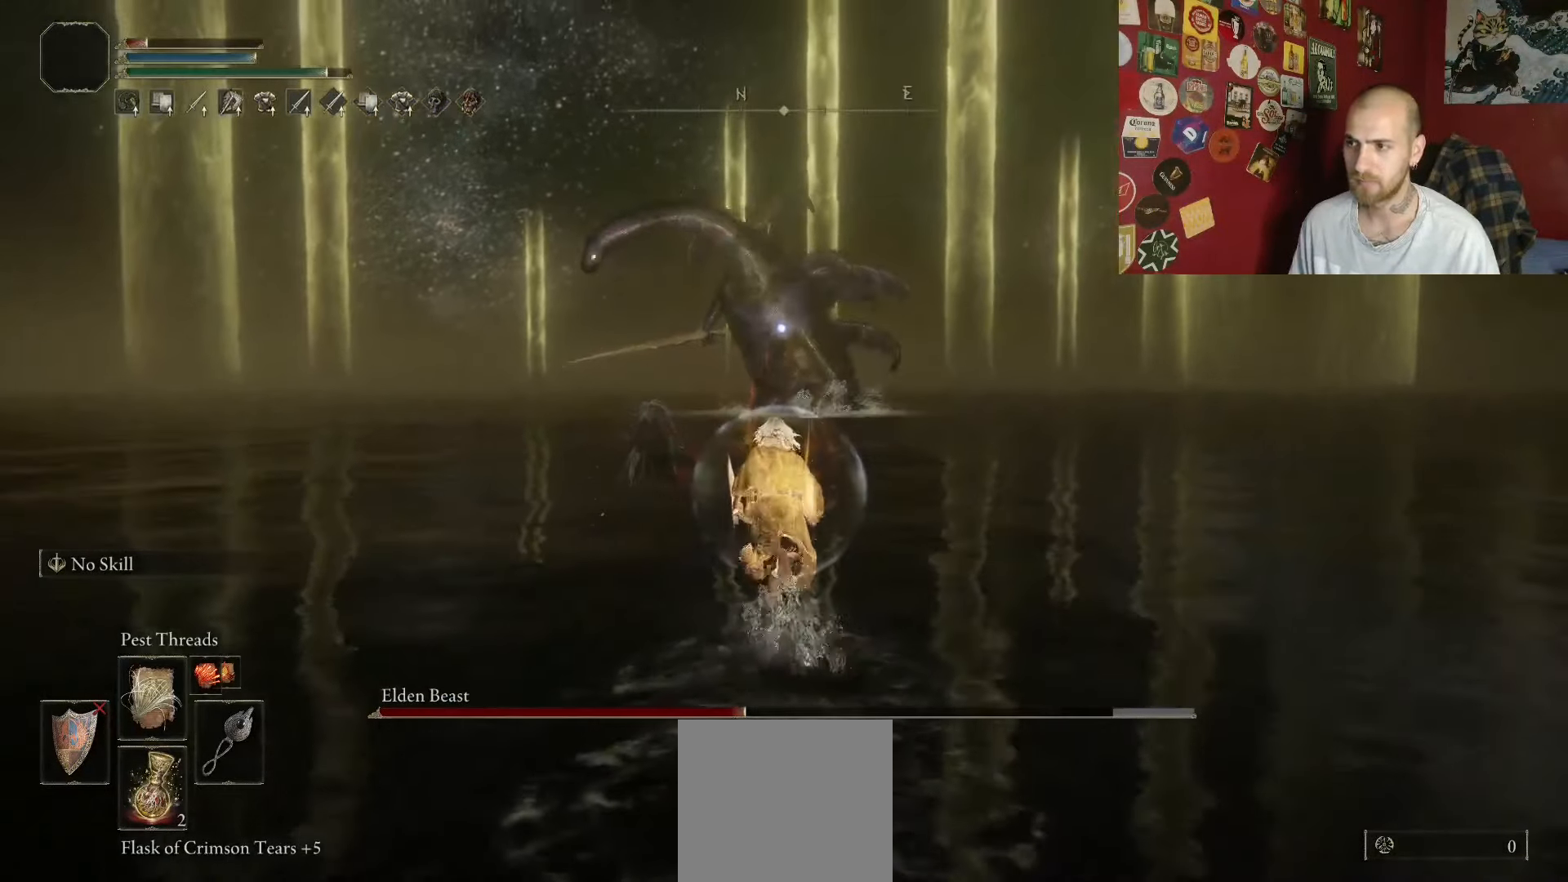
{"dt_ms": 500, "buttons": ["B"], "left_stick": "up", "right_stick": "center", "events": []}
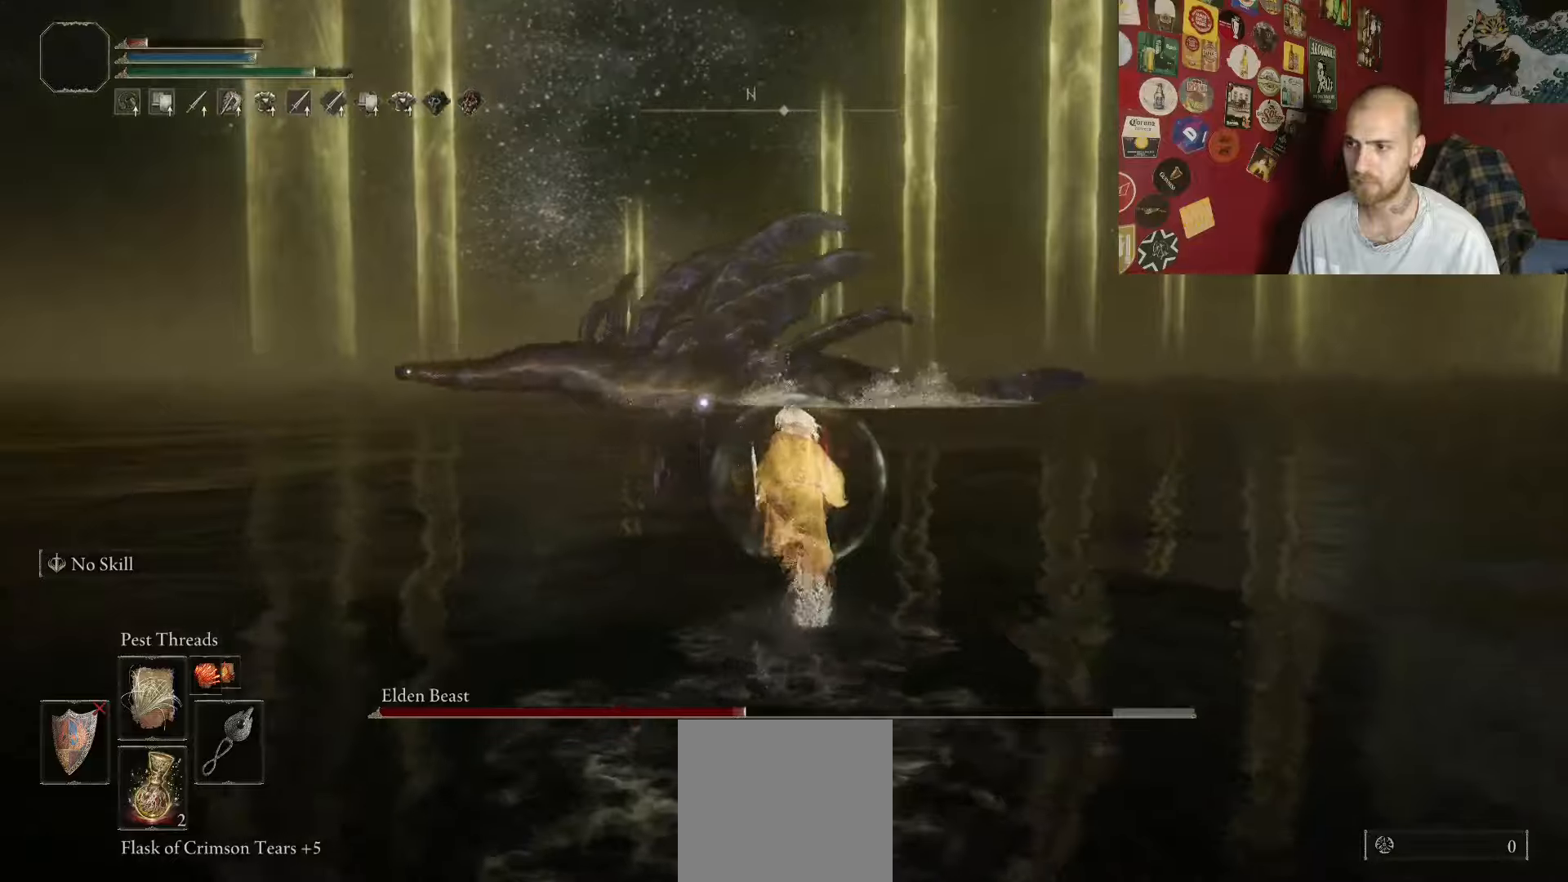
{"dt_ms": 500, "buttons": ["B"], "left_stick": "up-left", "right_stick": "center", "events": [[217, "left_stick", "up-left"]]}
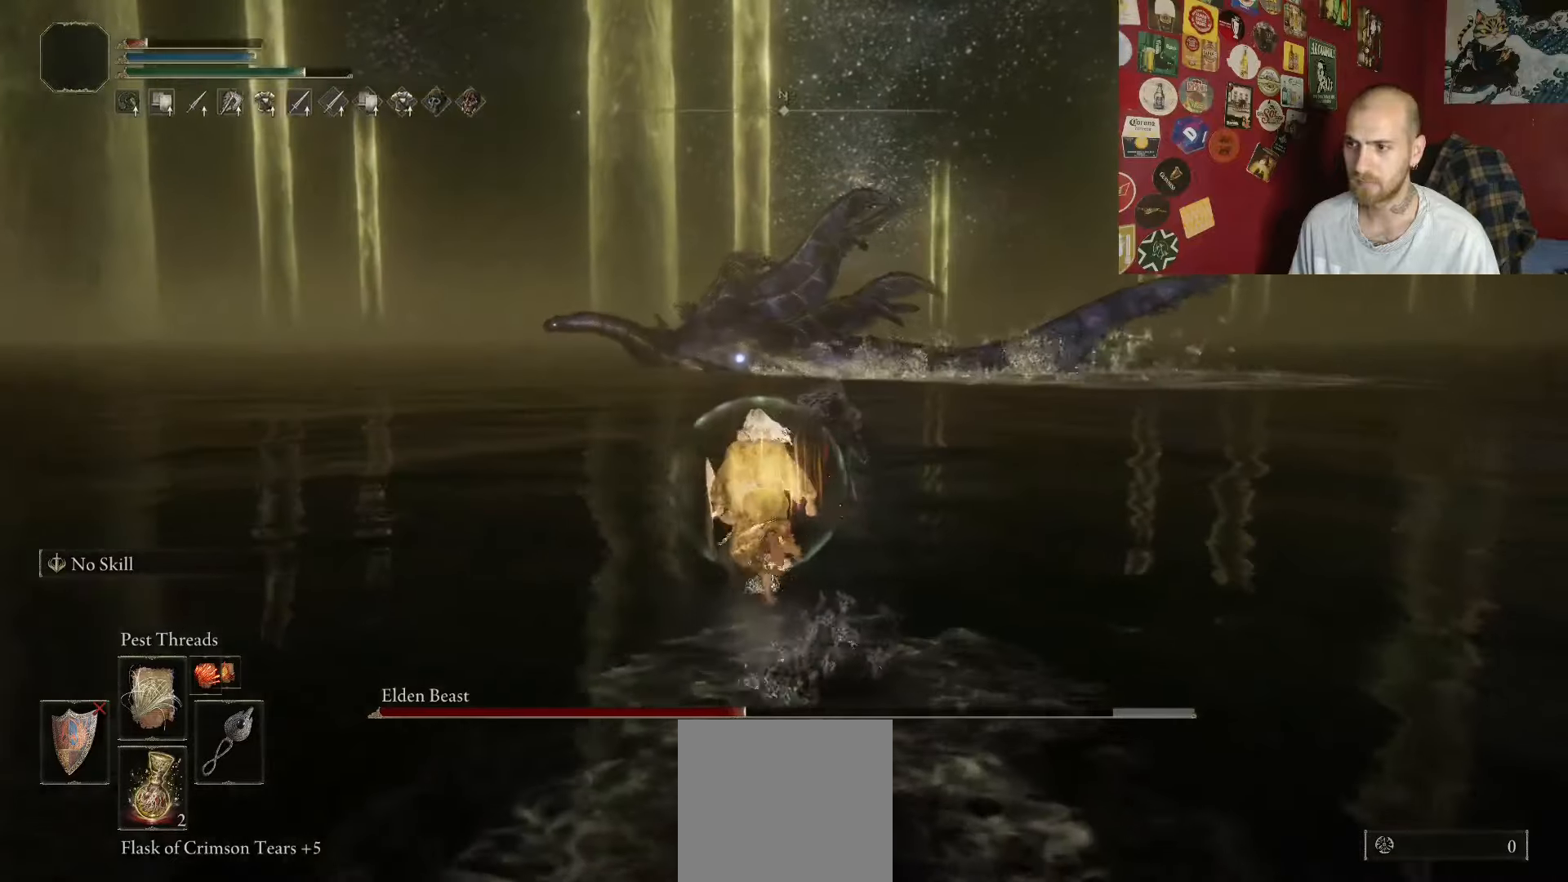
{"dt_ms": 500, "buttons": ["B"], "left_stick": "up-left", "right_stick": "center", "events": []}
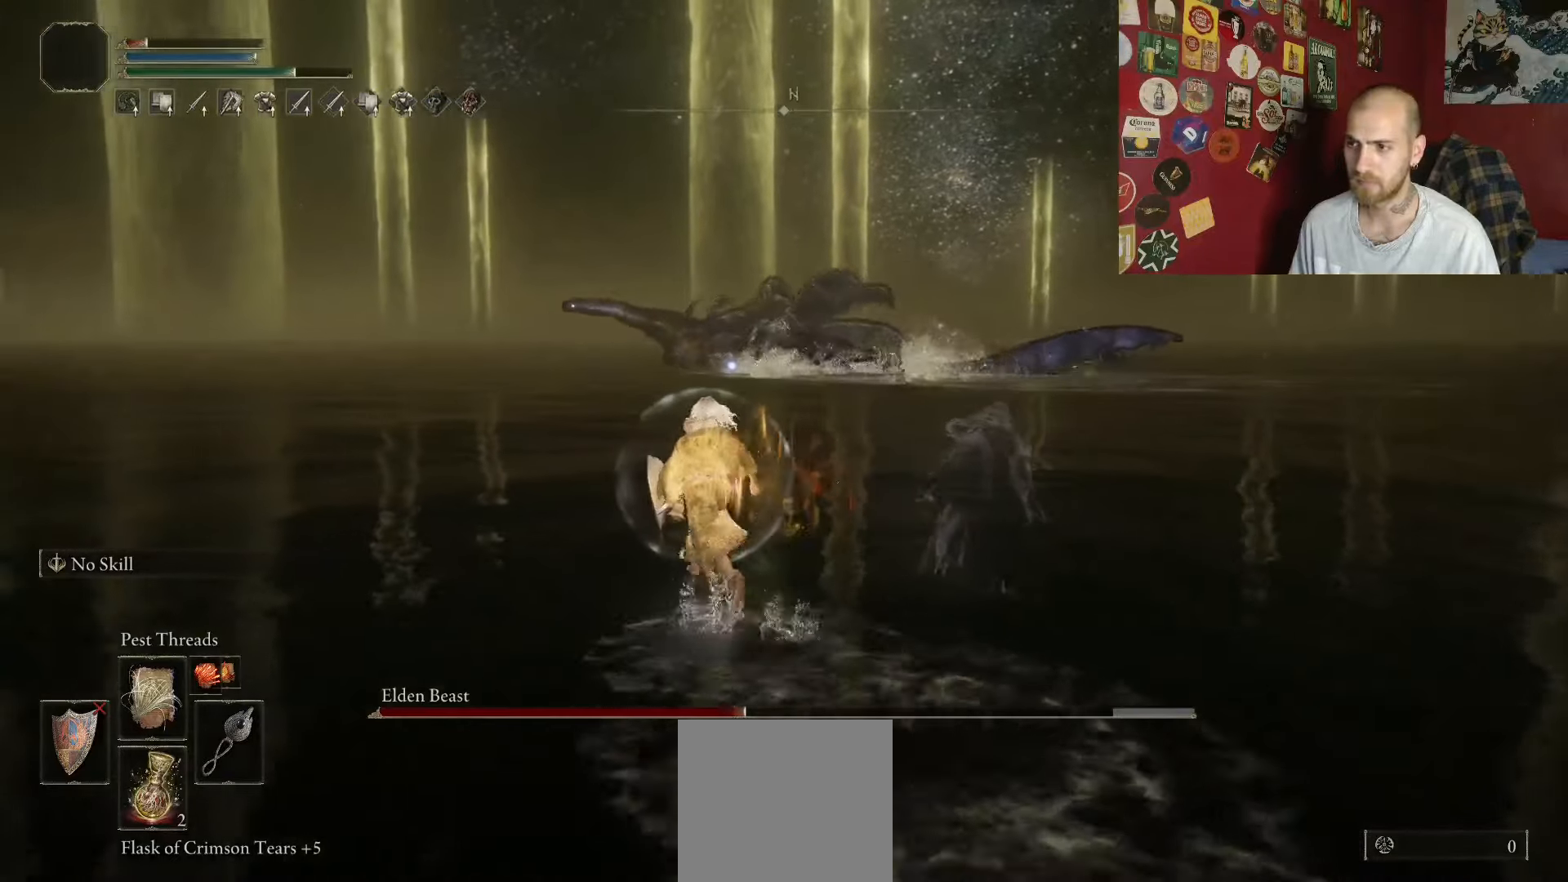
{"dt_ms": 500, "buttons": ["B"], "left_stick": "up-left", "right_stick": "center", "events": []}
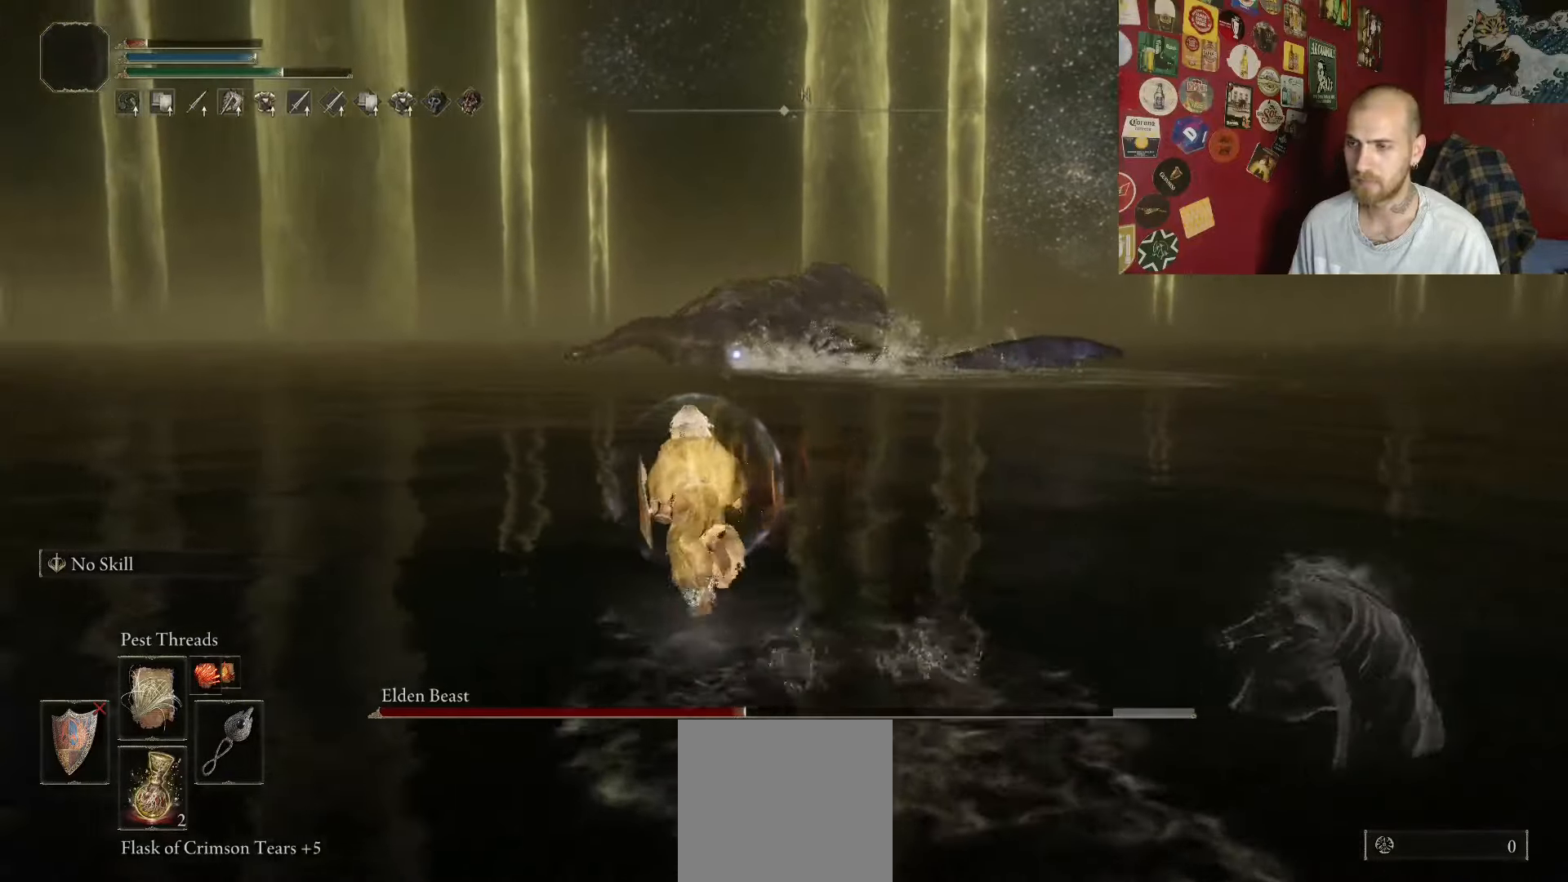
{"dt_ms": 500, "buttons": ["B"], "left_stick": "up-left", "right_stick": "center", "events": []}
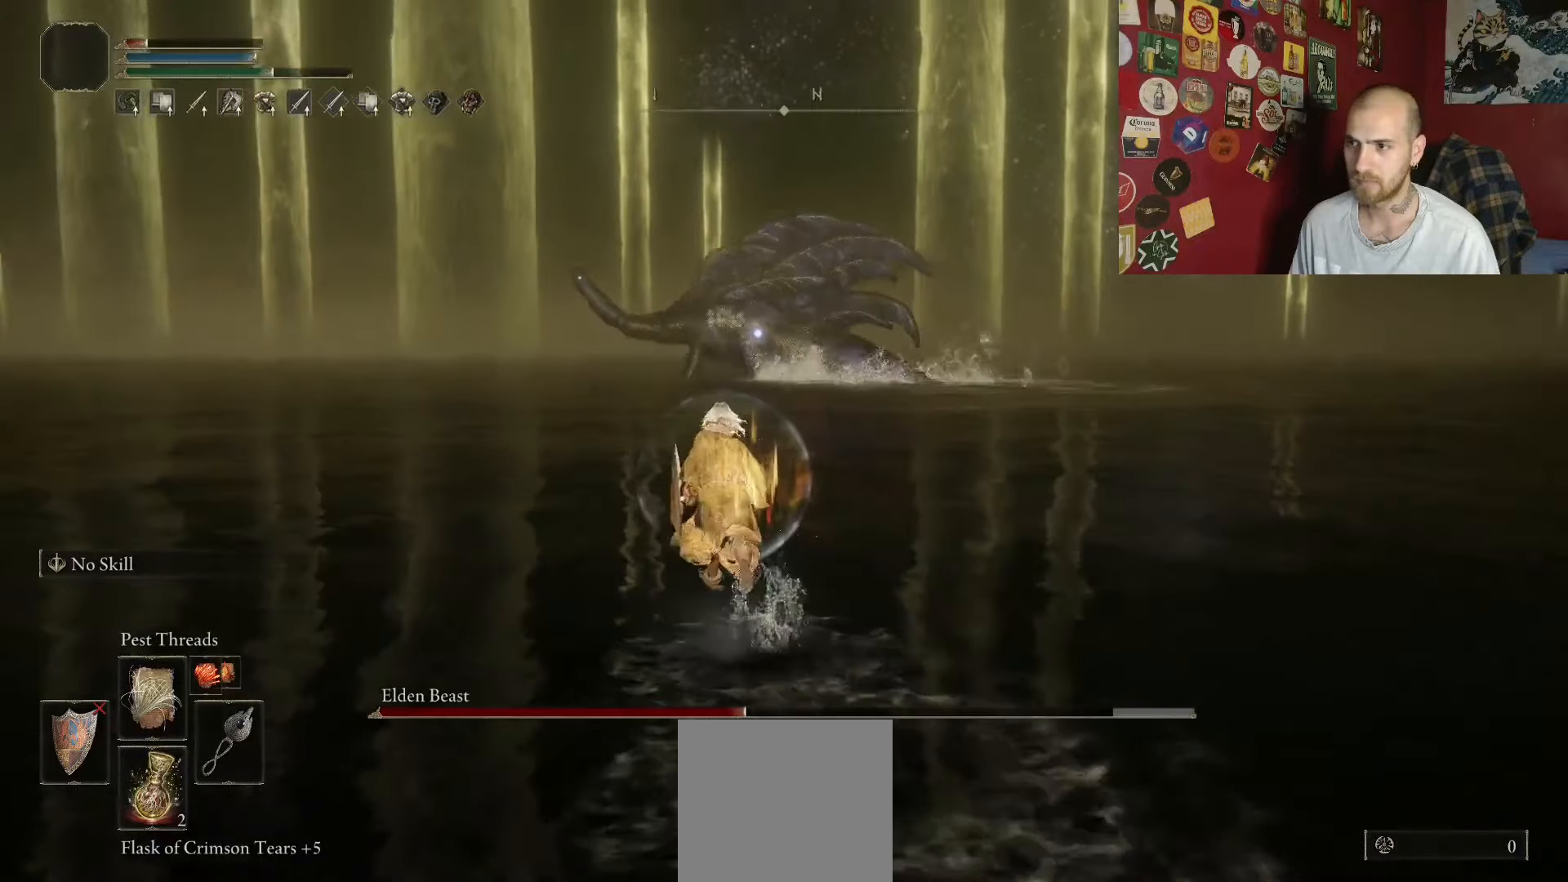
{"dt_ms": 500, "buttons": ["B"], "left_stick": "up-left", "right_stick": "center", "events": []}
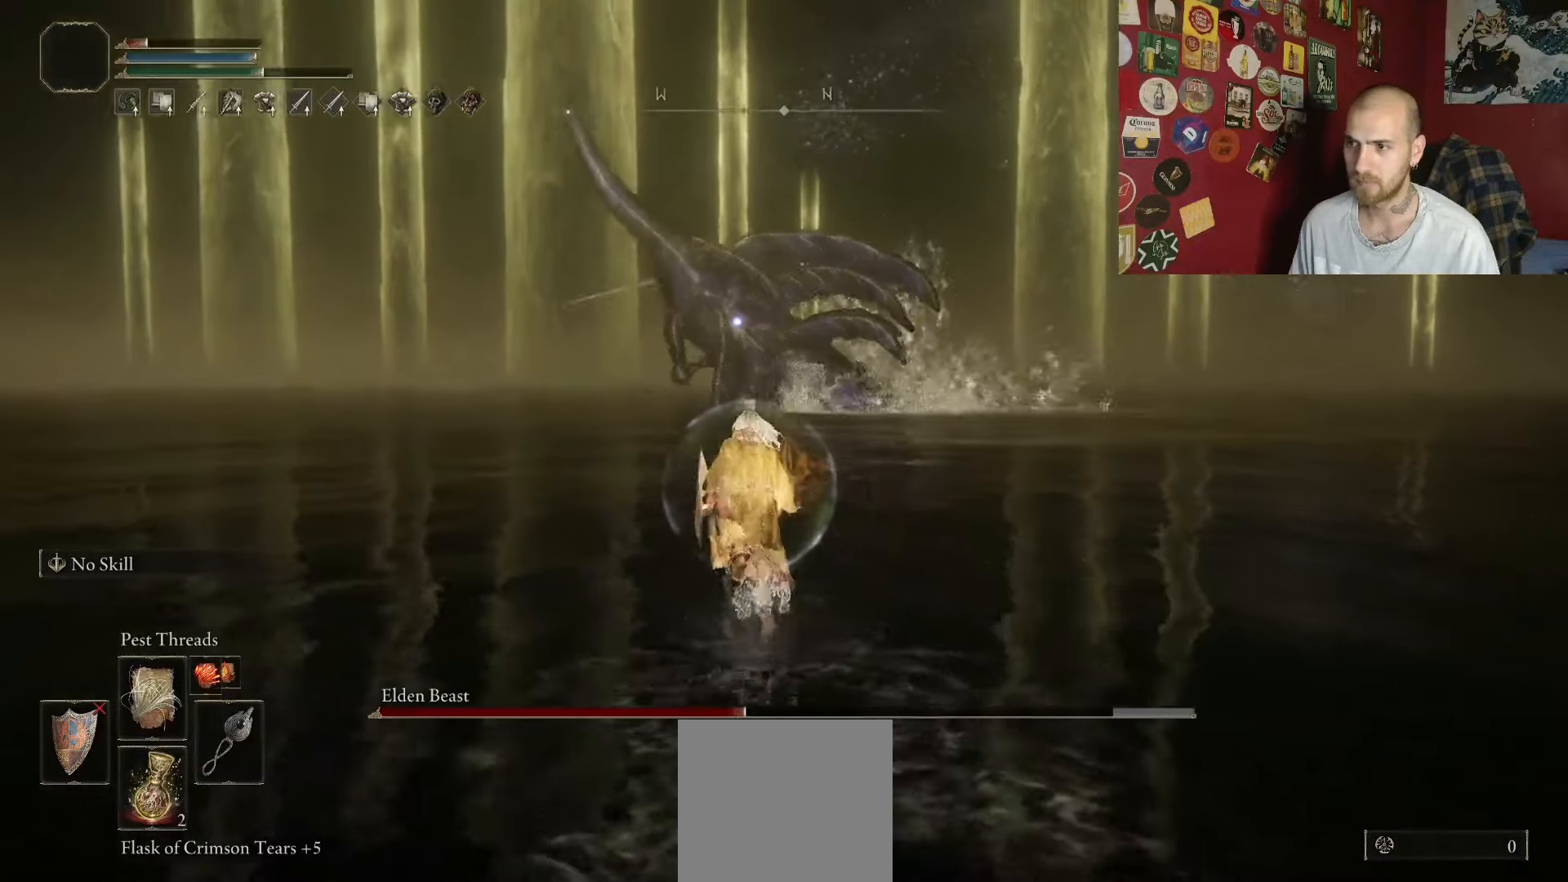
{"dt_ms": 500, "buttons": [], "left_stick": "up-left", "right_stick": "center", "events": [[184, "B", "up"]]}
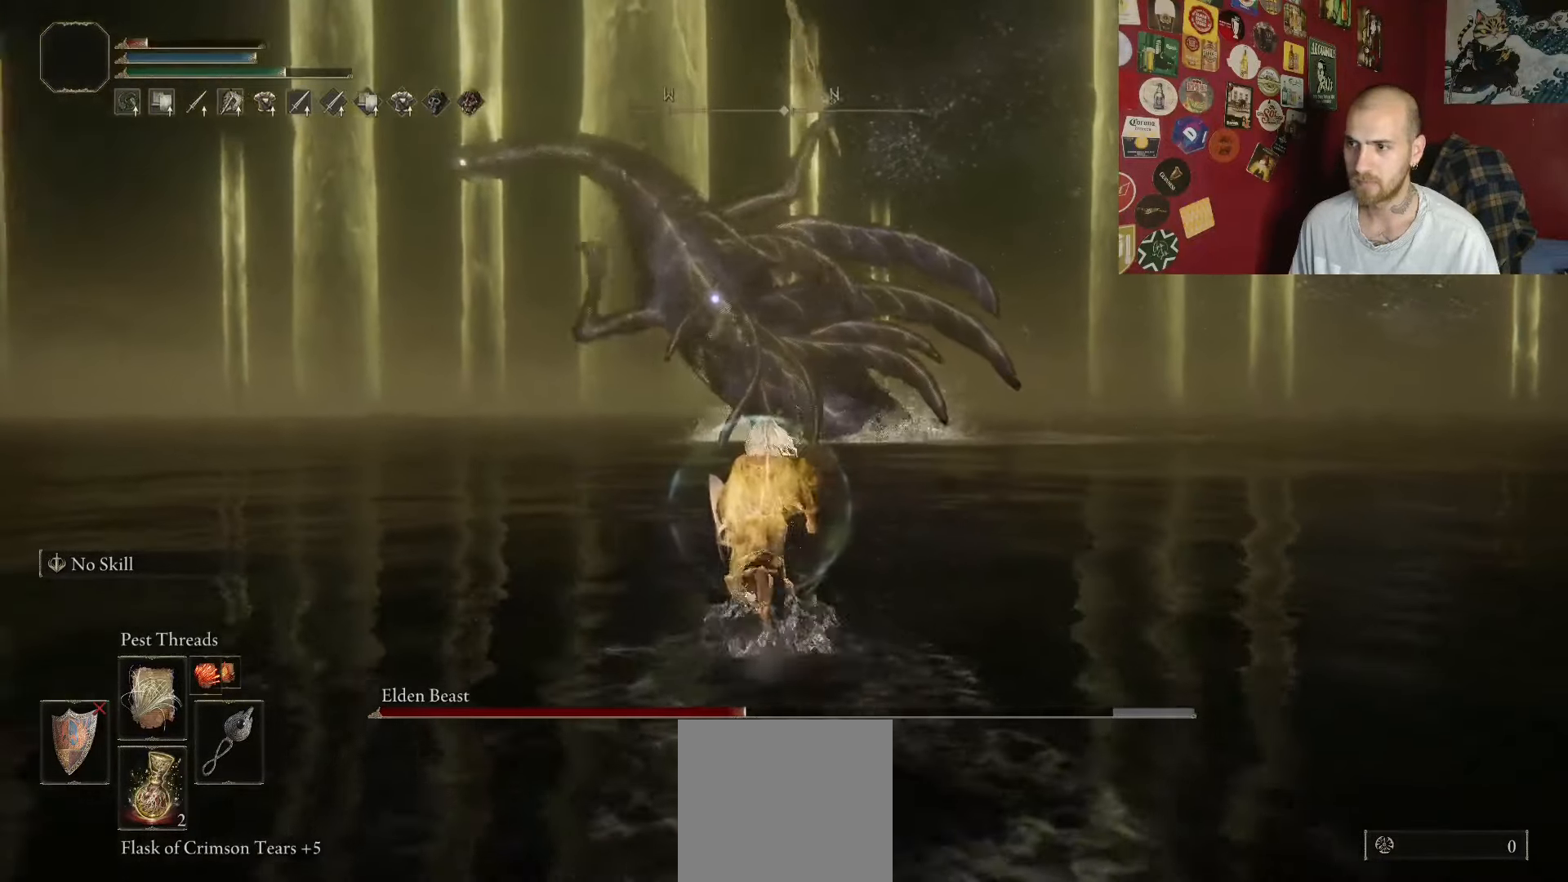
{"dt_ms": 500, "buttons": ["B"], "left_stick": "up-left", "right_stick": "center", "events": [[484, "B", "down"]]}
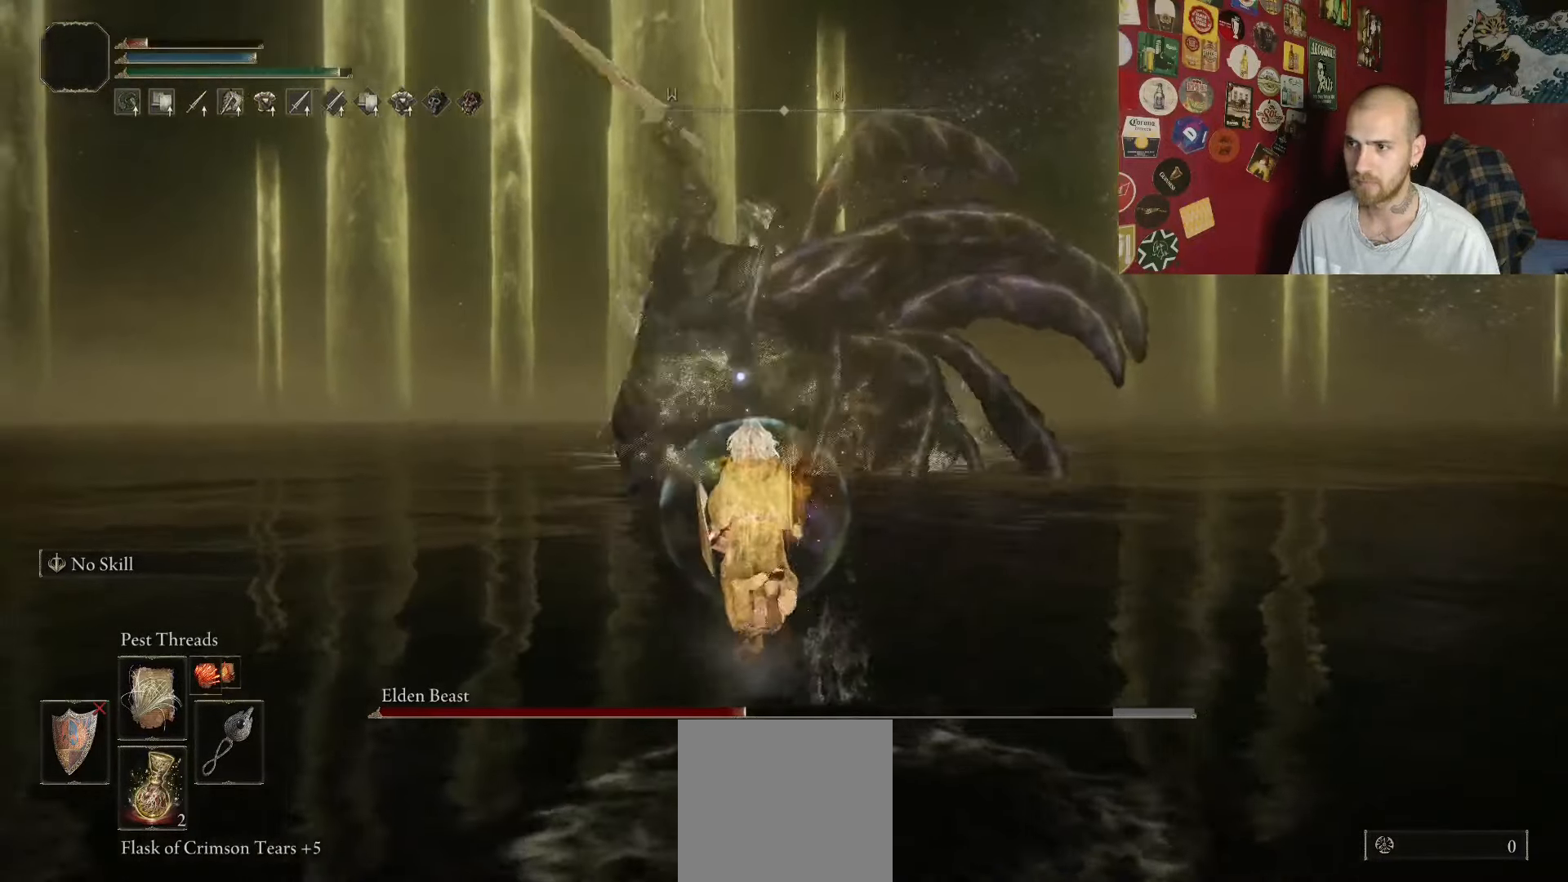
{"dt_ms": 500, "buttons": [], "left_stick": "up-left", "right_stick": "center", "events": [[84, "B", "up"]]}
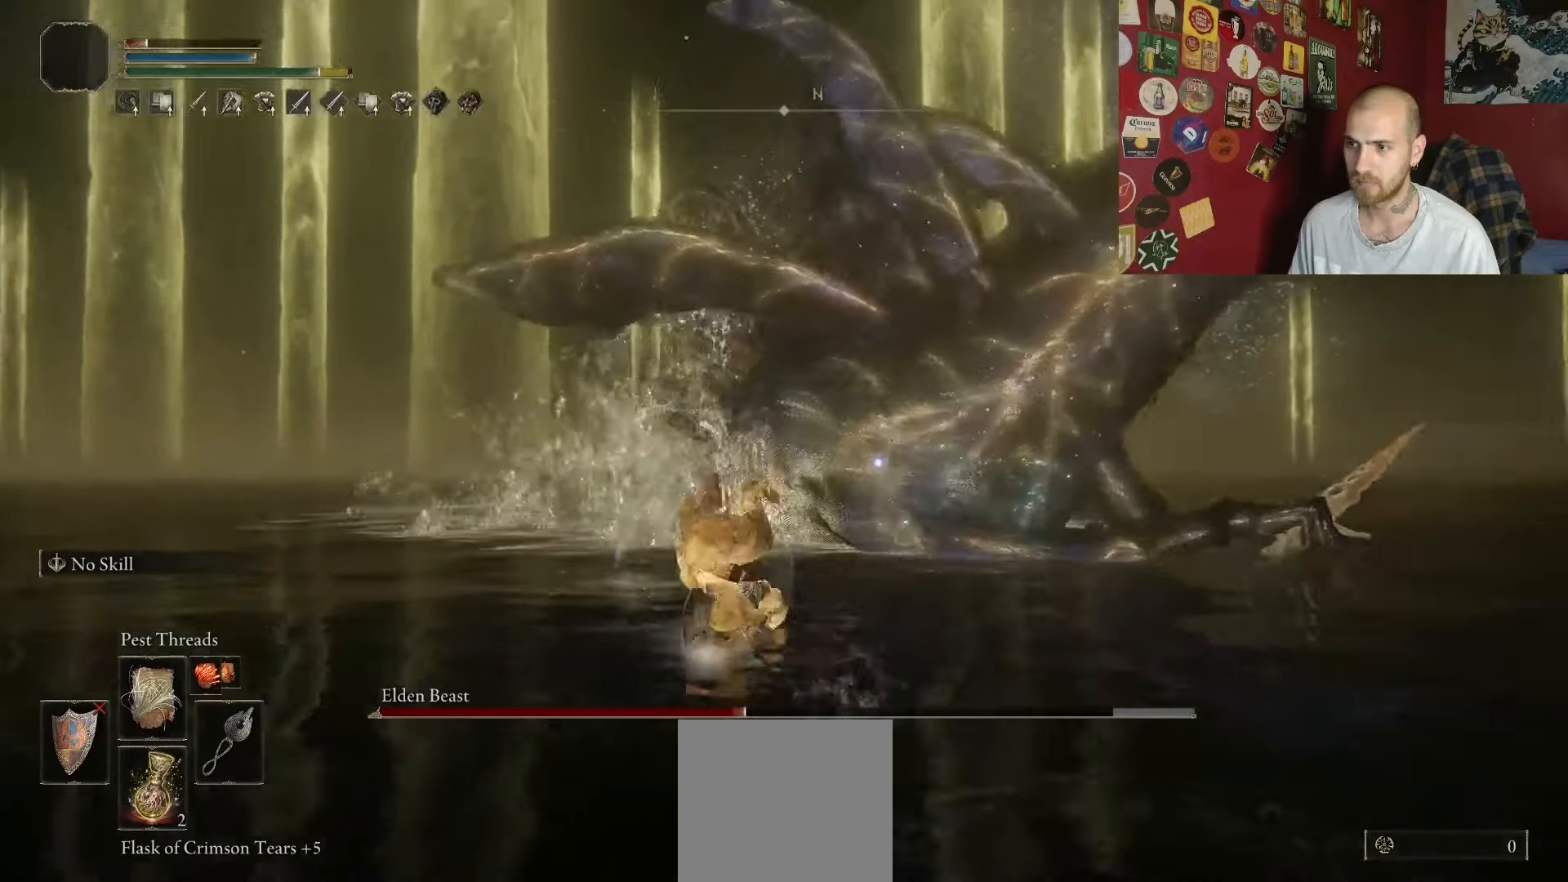
{"dt_ms": 500, "buttons": [], "left_stick": "up-left", "right_stick": "center", "events": [[167, "R1", "down"], [284, "R1", "up"]]}
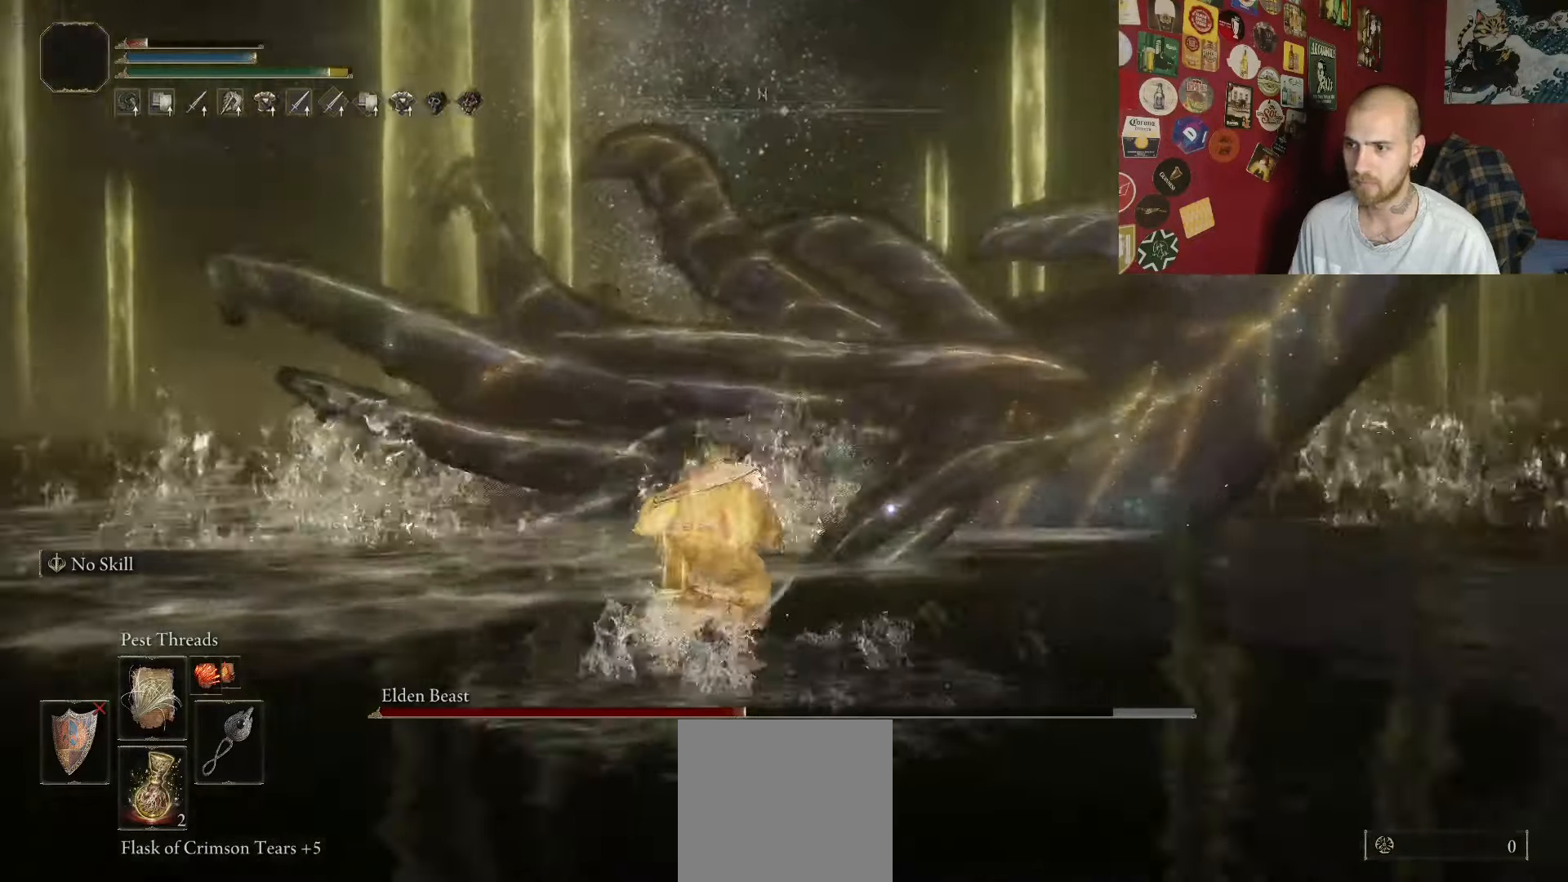
{"dt_ms": 500, "buttons": [], "left_stick": "up-left", "right_stick": "center", "events": []}